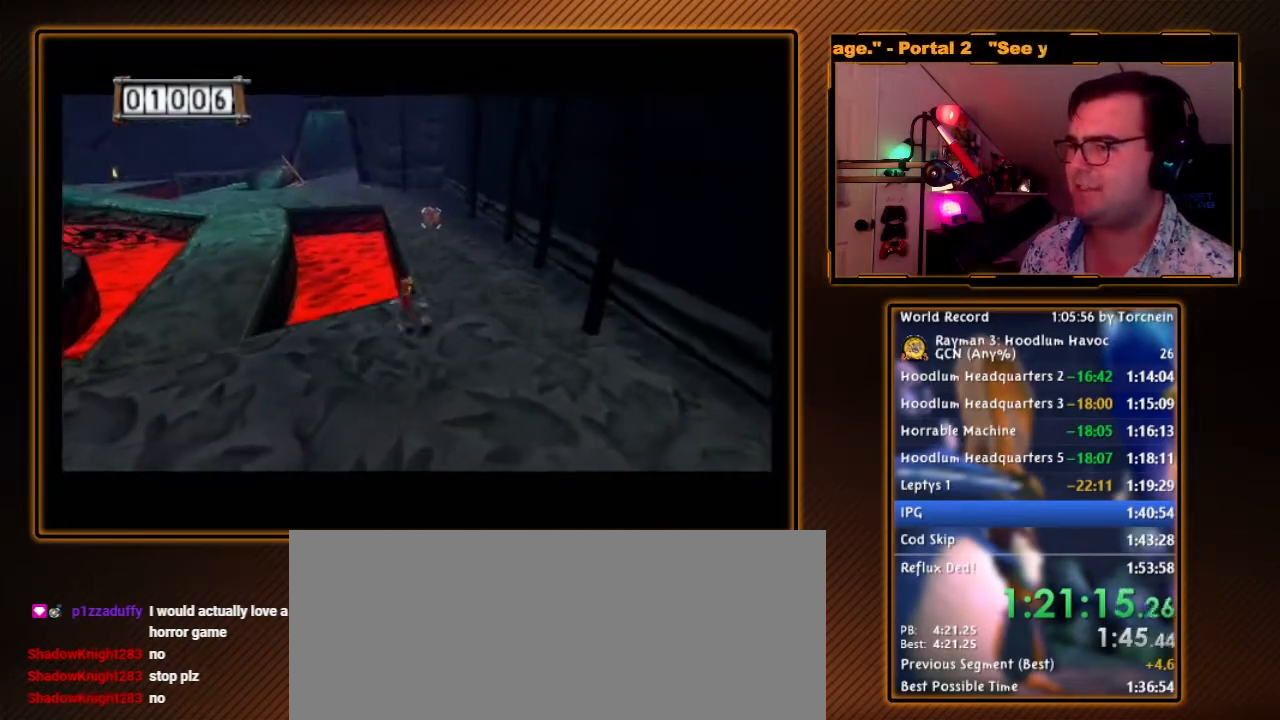
Gameplay with a controller (Nintendo layout); each line is a JSON object with the inputs held at the frame after it (dt_ms = milliseconds from this image to that frame). "events" lists button and stick changes between this image and that frame as [ms after this image, input, new state], when the widget could be followed in between. Not read: L3 R3.
{"dt_ms": 500, "buttons": ["R1"], "left_stick": "center", "right_stick": "center", "events": [[33, "left_stick", "up-left"], [100, "left_stick", "center"], [350, "left_stick", "up-left"], [450, "left_stick", "center"]]}
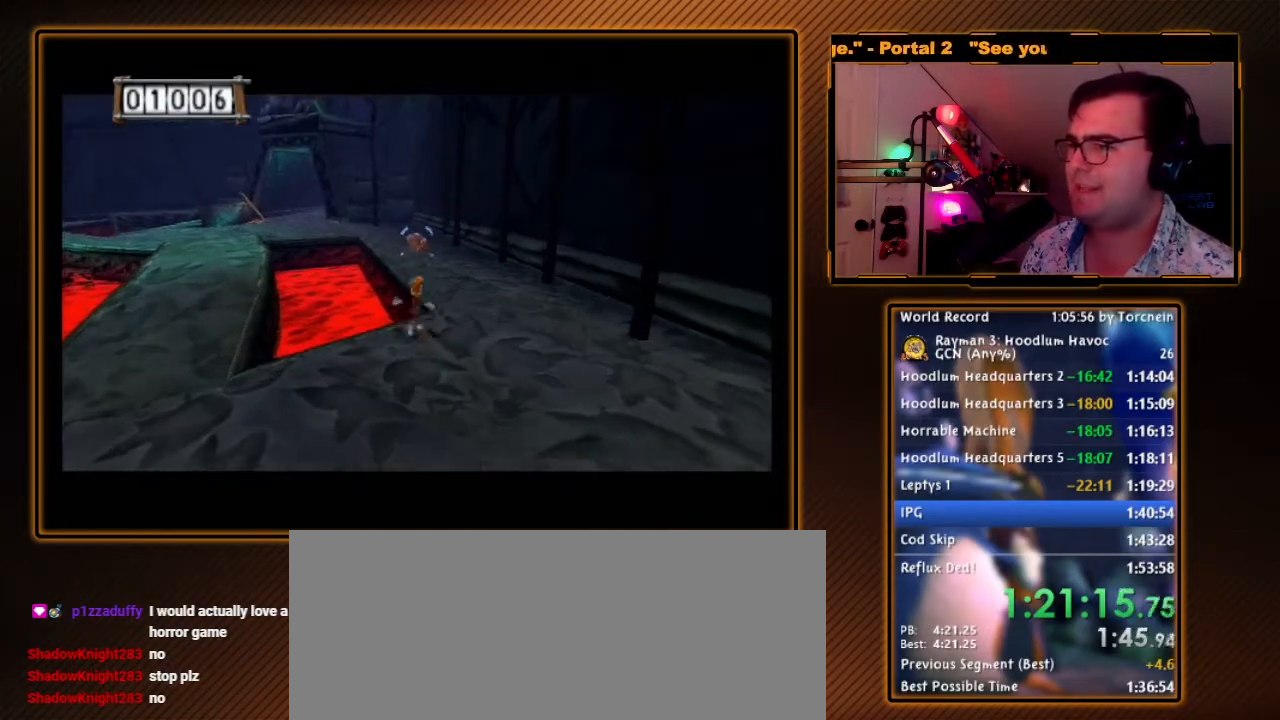
{"dt_ms": 500, "buttons": ["R1"], "left_stick": "center", "right_stick": "center", "events": [[383, "left_stick", "up"], [433, "left_stick", "center"]]}
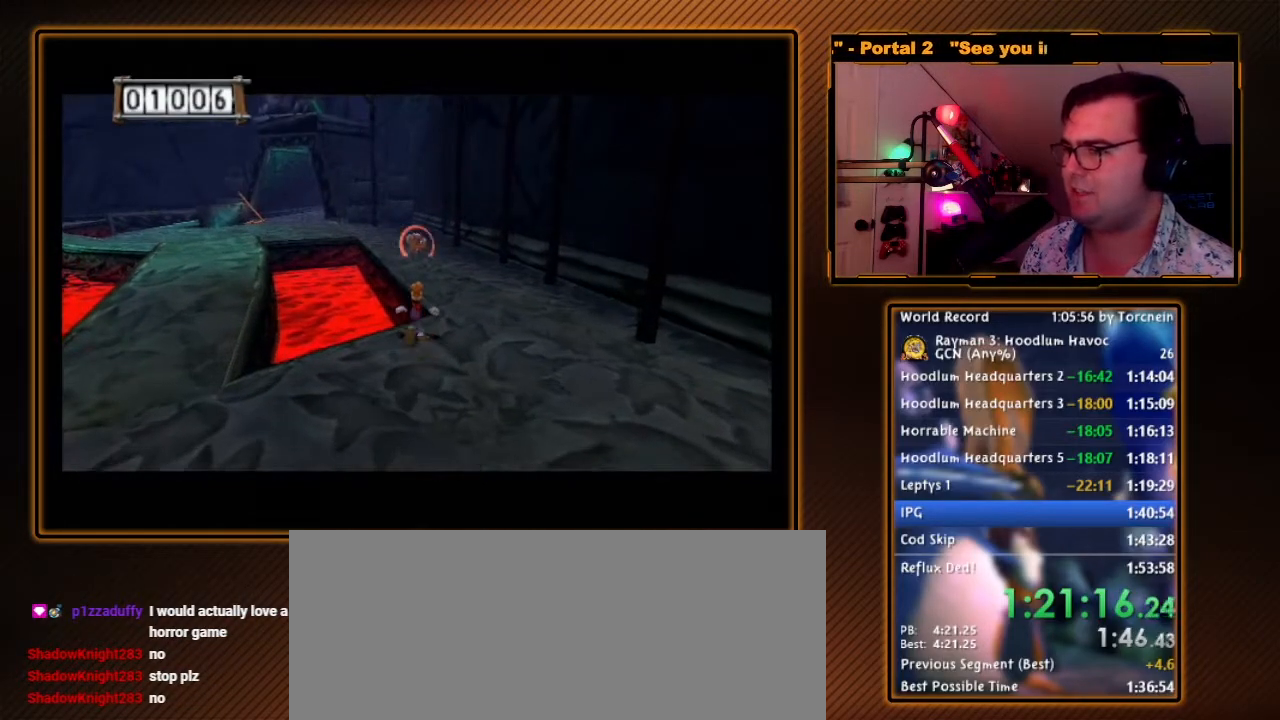
{"dt_ms": 500, "buttons": ["R1"], "left_stick": "center", "right_stick": "center", "events": [[317, "left_stick", "up-left"], [383, "left_stick", "center"]]}
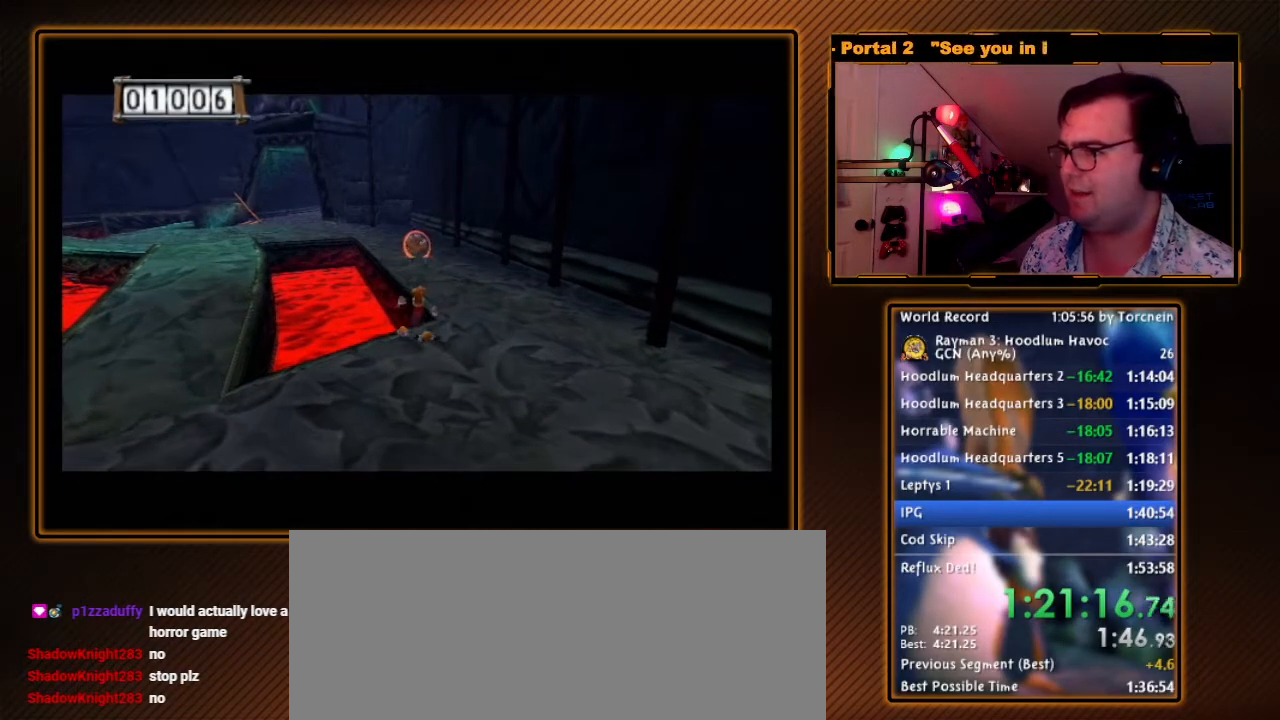
{"dt_ms": 500, "buttons": ["L1", "R1"], "left_stick": "up", "right_stick": "center", "events": [[217, "left_stick", "up"], [350, "L1", "down"]]}
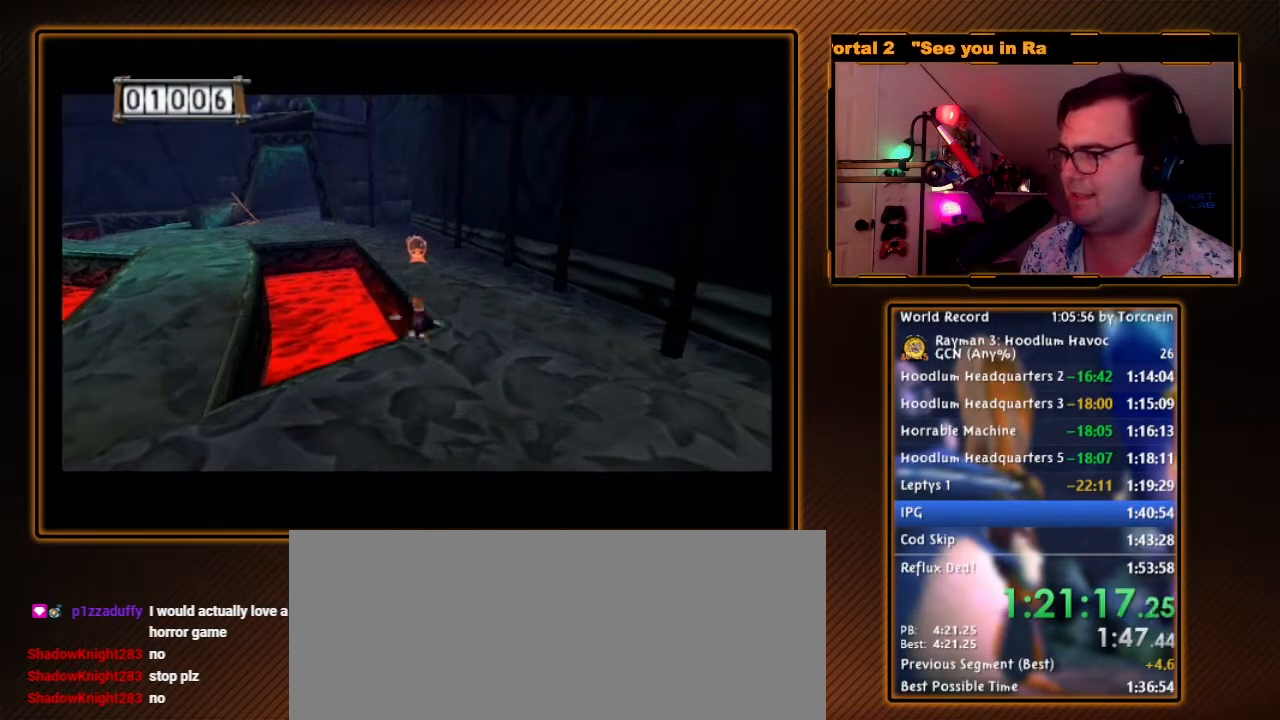
{"dt_ms": 500, "buttons": ["R1"], "left_stick": "up", "right_stick": "center", "events": [[33, "L1", "up"]]}
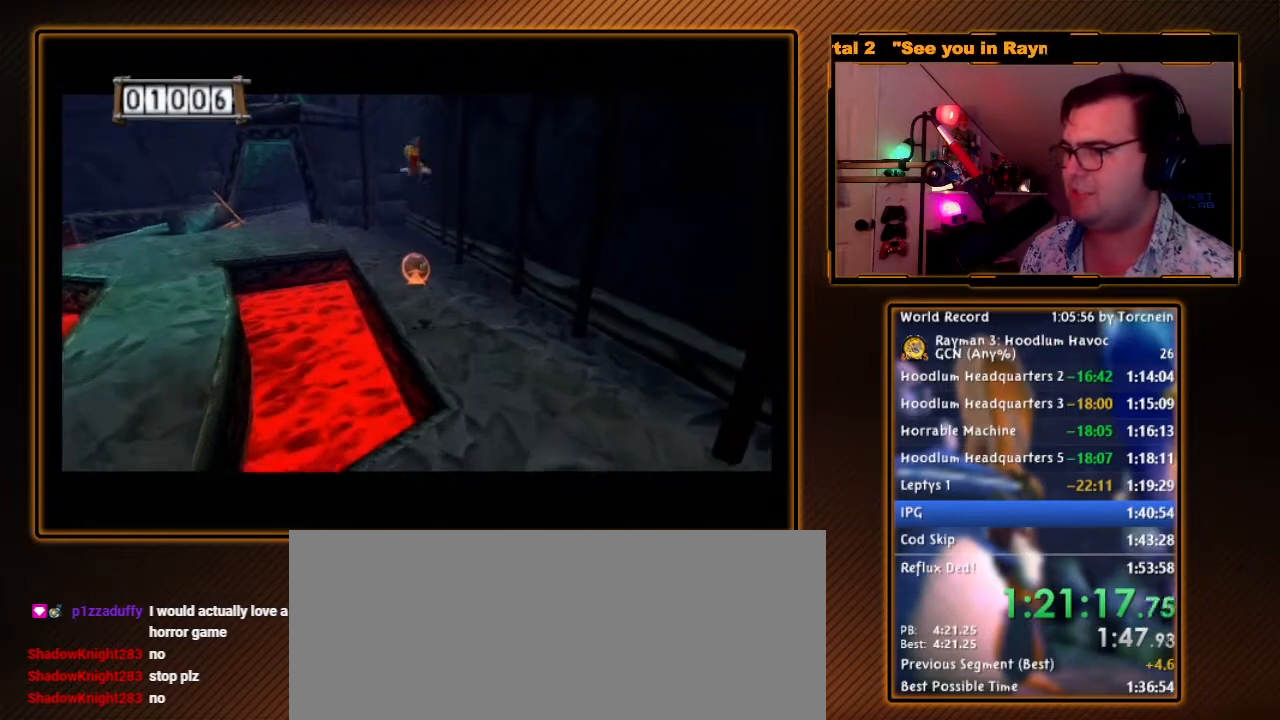
{"dt_ms": 500, "buttons": ["R1"], "left_stick": "down-right", "right_stick": "center", "events": [[183, "left_stick", "down"], [417, "left_stick", "down-right"]]}
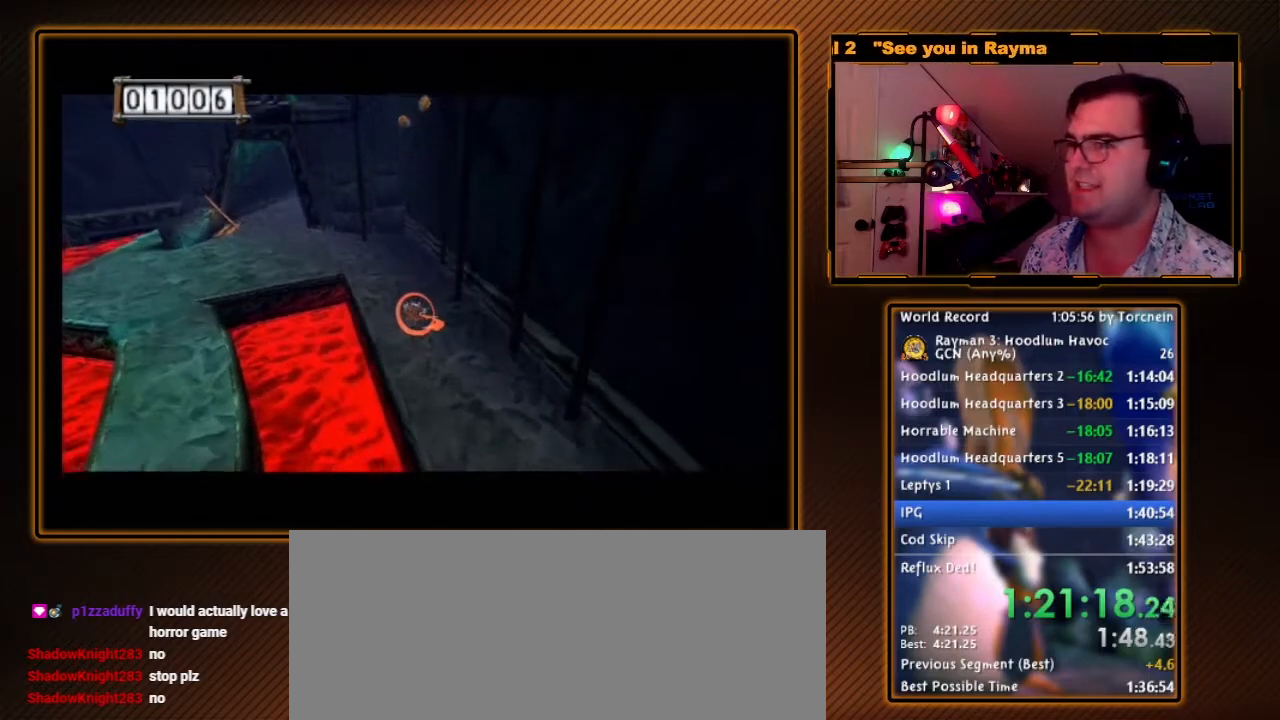
{"dt_ms": 500, "buttons": ["R1"], "left_stick": "down", "right_stick": "center", "events": [[317, "left_stick", "down"]]}
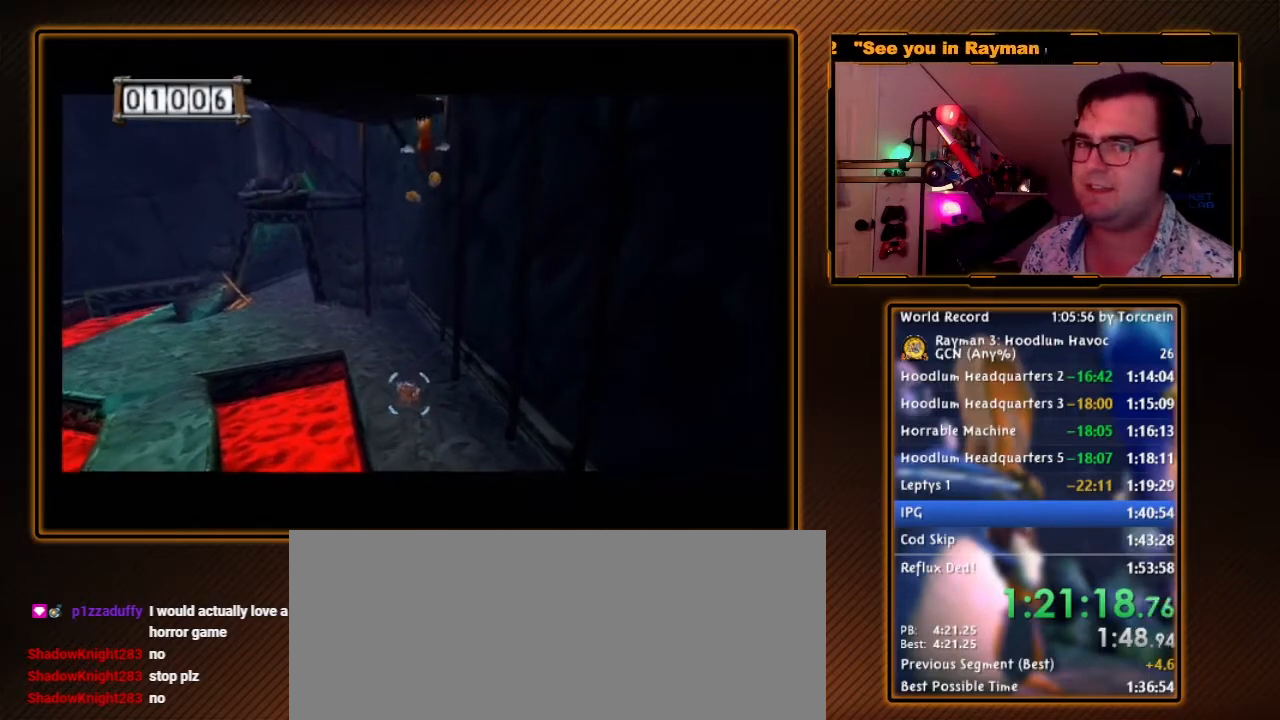
{"dt_ms": 500, "buttons": ["R1"], "left_stick": "down", "right_stick": "center", "events": []}
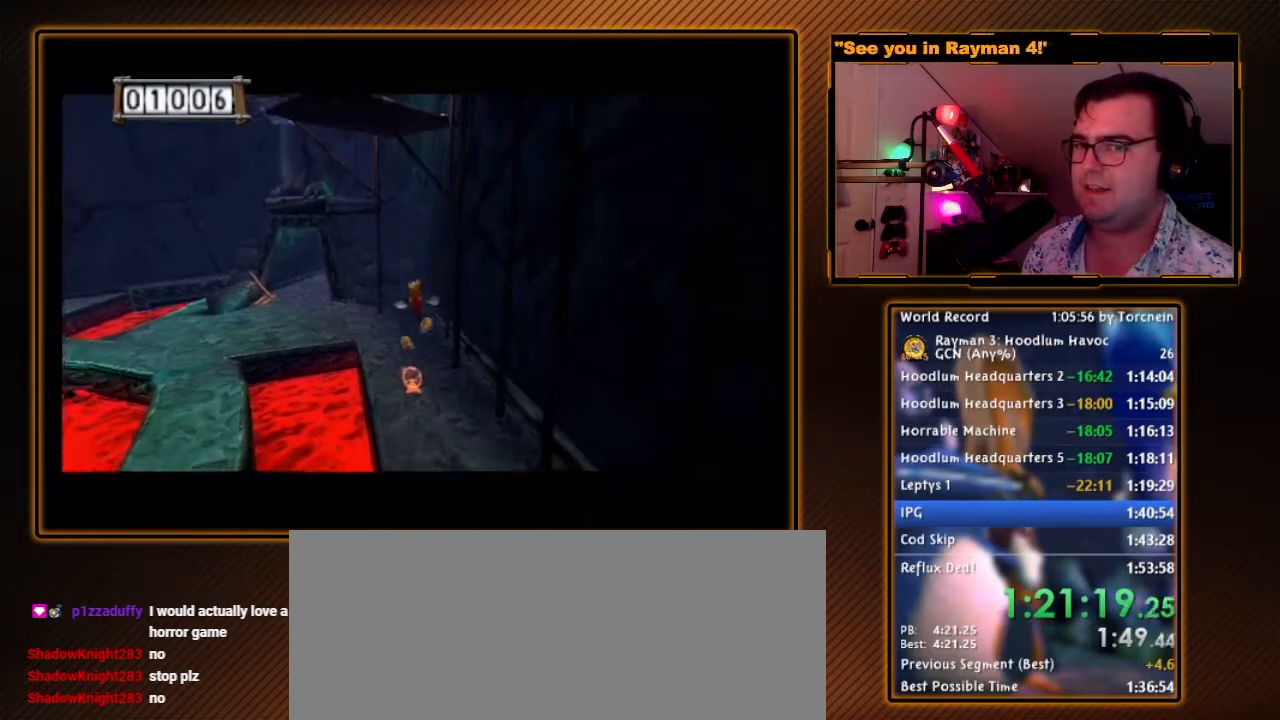
{"dt_ms": 500, "buttons": ["R1"], "left_stick": "down-left", "right_stick": "center", "events": [[417, "left_stick", "down-left"]]}
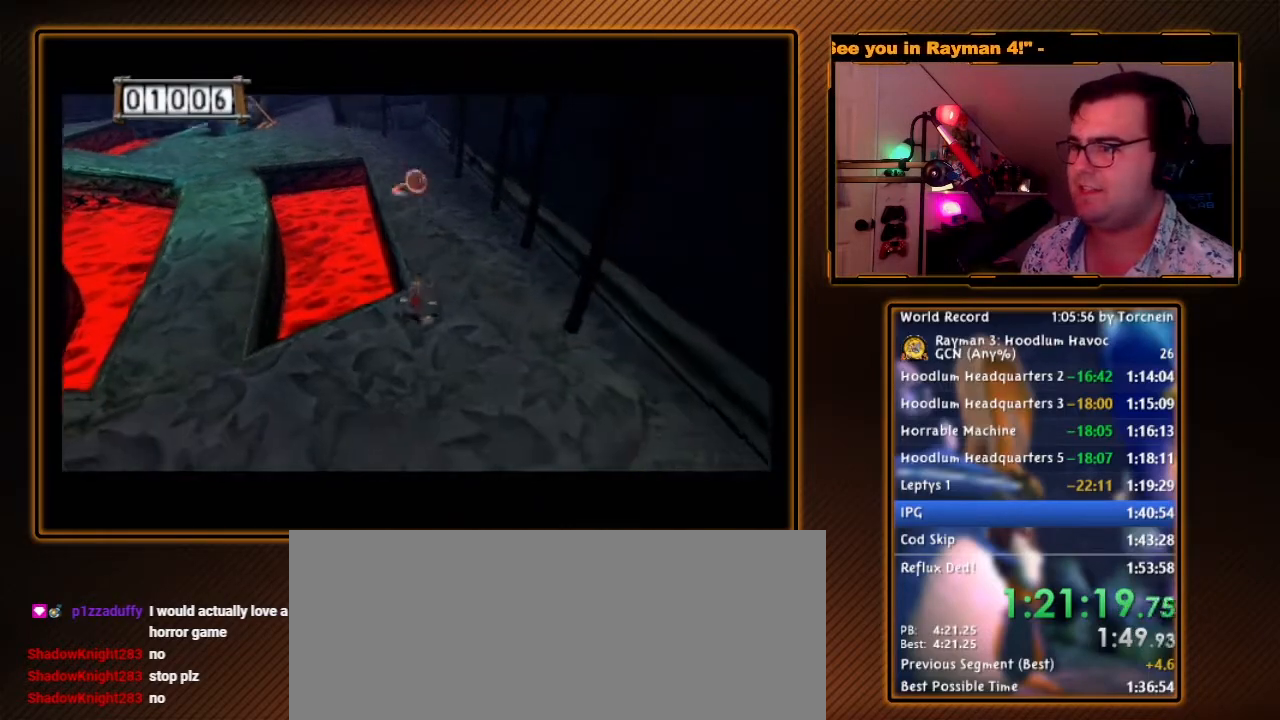
{"dt_ms": 500, "buttons": ["R1"], "left_stick": "center", "right_stick": "center", "events": [[183, "left_stick", "up-left"], [250, "left_stick", "up"], [433, "left_stick", "center"]]}
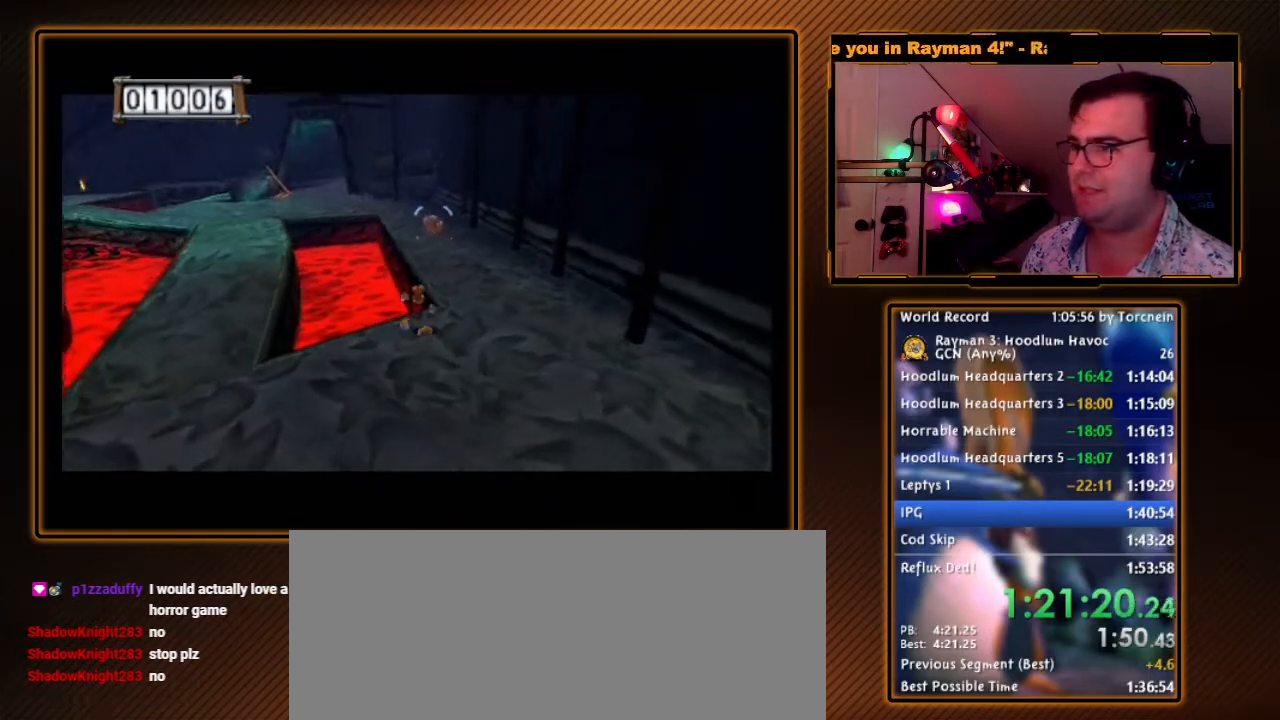
{"dt_ms": 500, "buttons": ["R1"], "left_stick": "up-right", "right_stick": "center", "events": [[167, "left_stick", "up"], [300, "left_stick", "center"], [483, "left_stick", "up-right"]]}
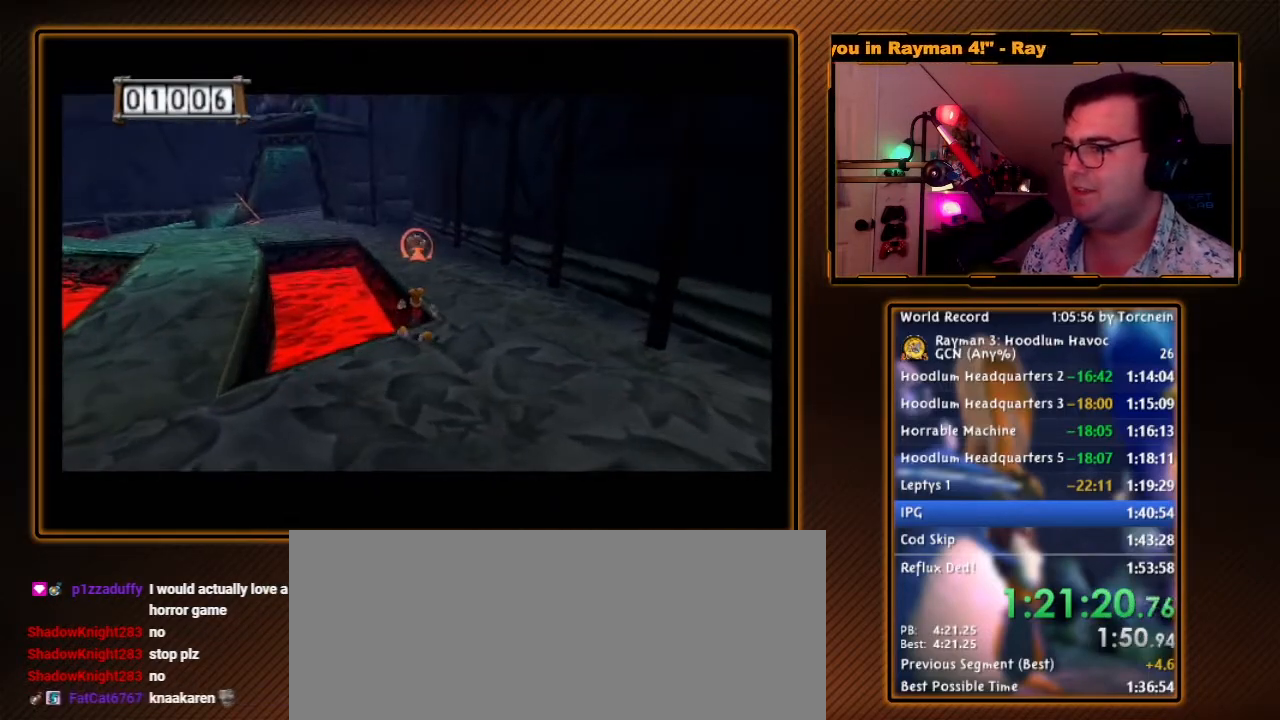
{"dt_ms": 500, "buttons": ["R1"], "left_stick": "center", "right_stick": "center", "events": [[83, "left_stick", "center"], [400, "left_stick", "left"], [450, "left_stick", "center"]]}
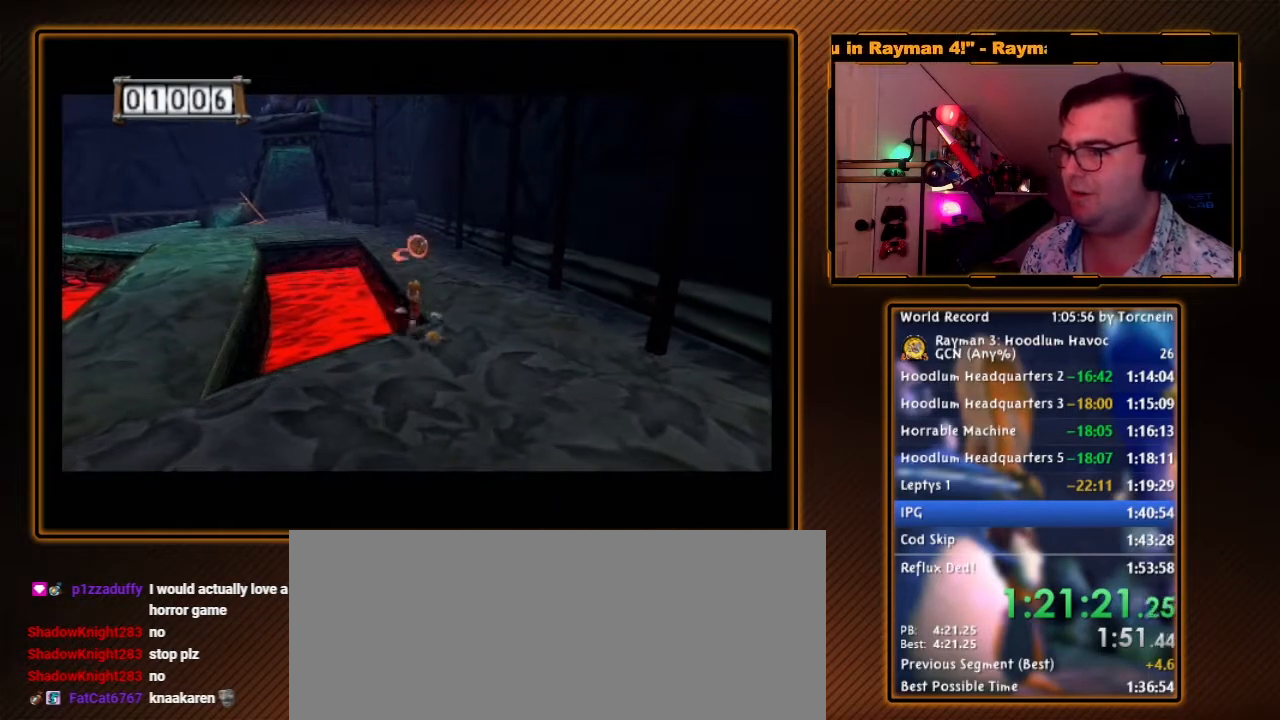
{"dt_ms": 1000, "buttons": ["R1"], "left_stick": "up", "right_stick": "center", "events": [[300, "left_stick", "up"], [417, "L1", "down"], [617, "L1", "up"]]}
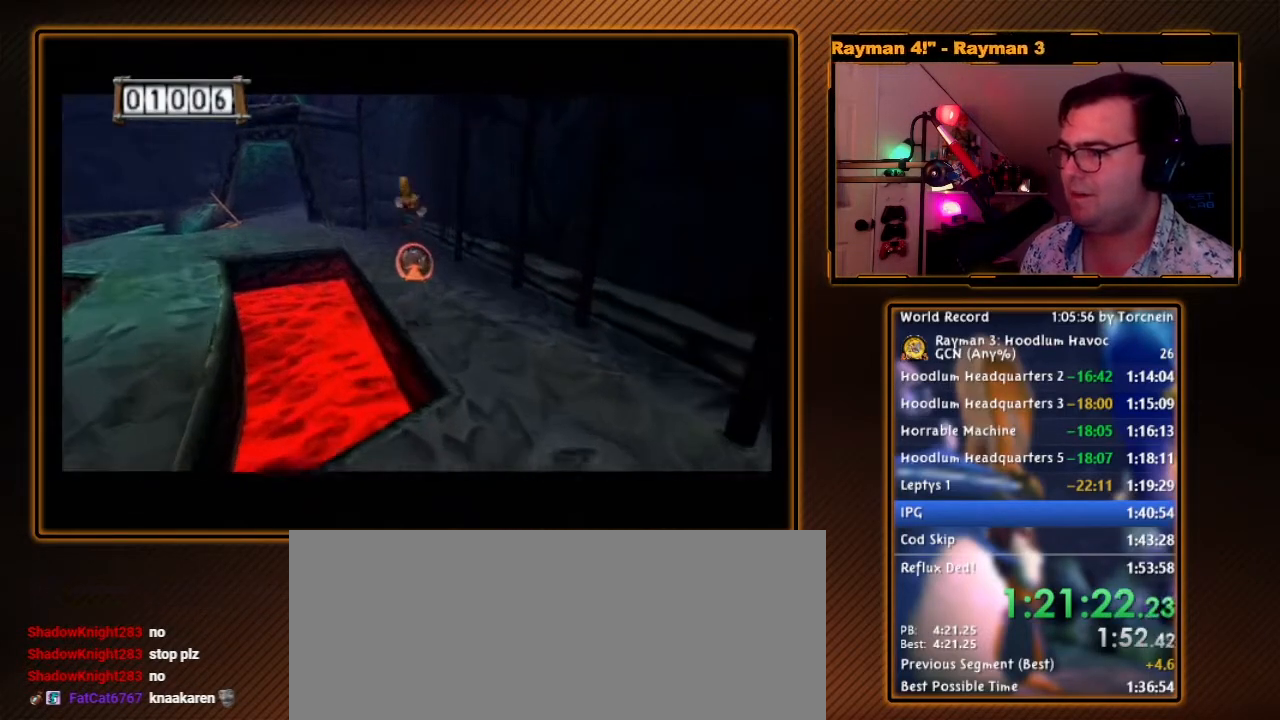
{"dt_ms": 500, "buttons": ["R1"], "left_stick": "down-right", "right_stick": "center", "events": [[200, "left_stick", "center"], [433, "left_stick", "down-right"]]}
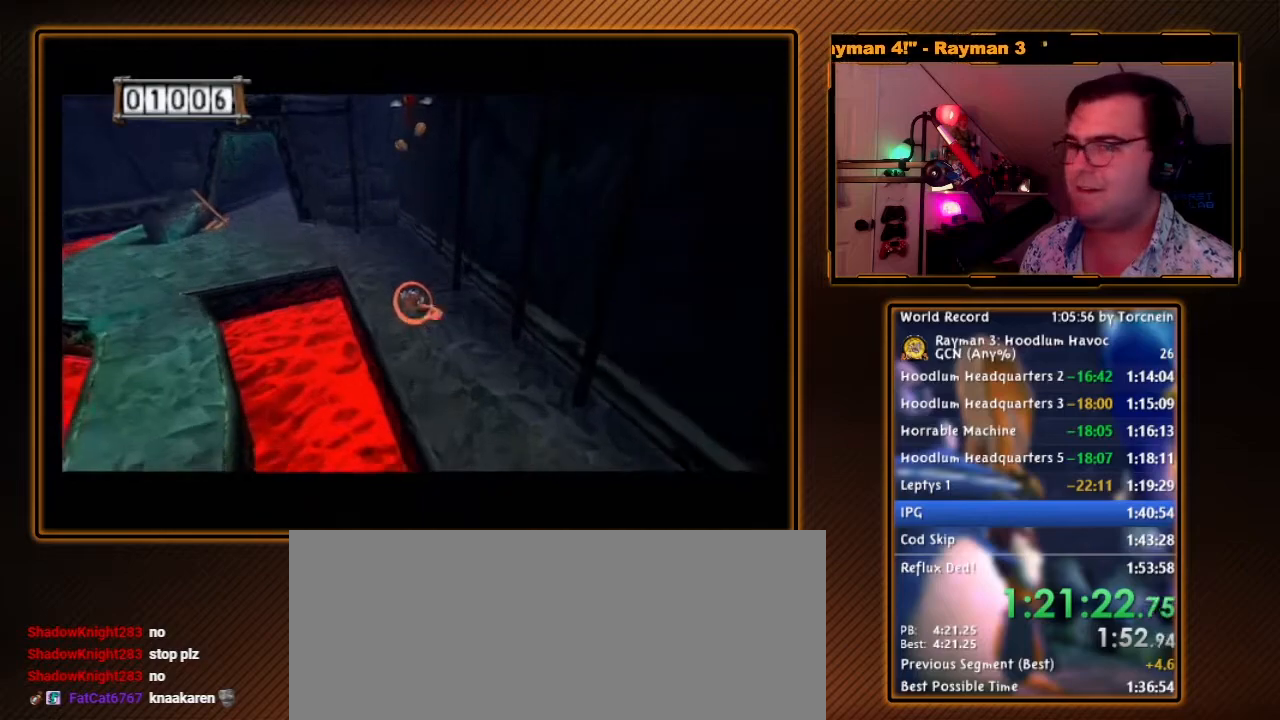
{"dt_ms": 500, "buttons": ["R1"], "left_stick": "down-right", "right_stick": "center", "events": []}
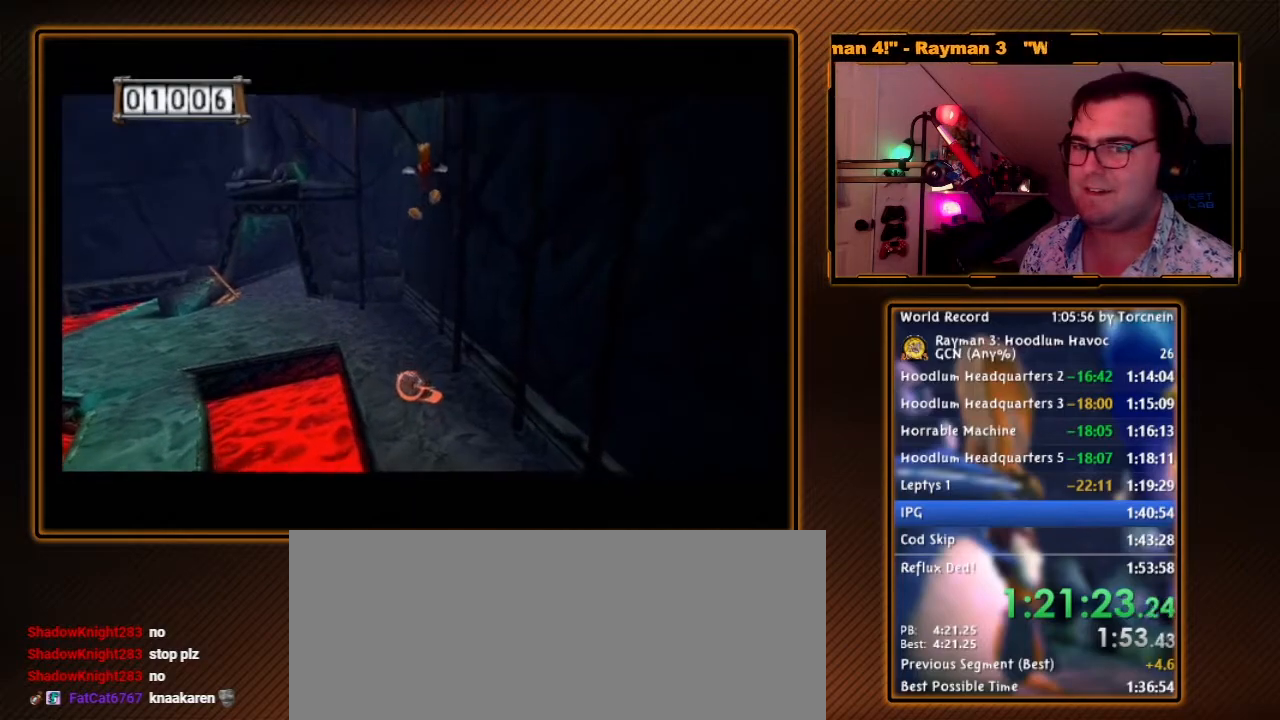
{"dt_ms": 500, "buttons": ["R1"], "left_stick": "down-right", "right_stick": "center", "events": [[117, "left_stick", "down"], [450, "left_stick", "down-right"]]}
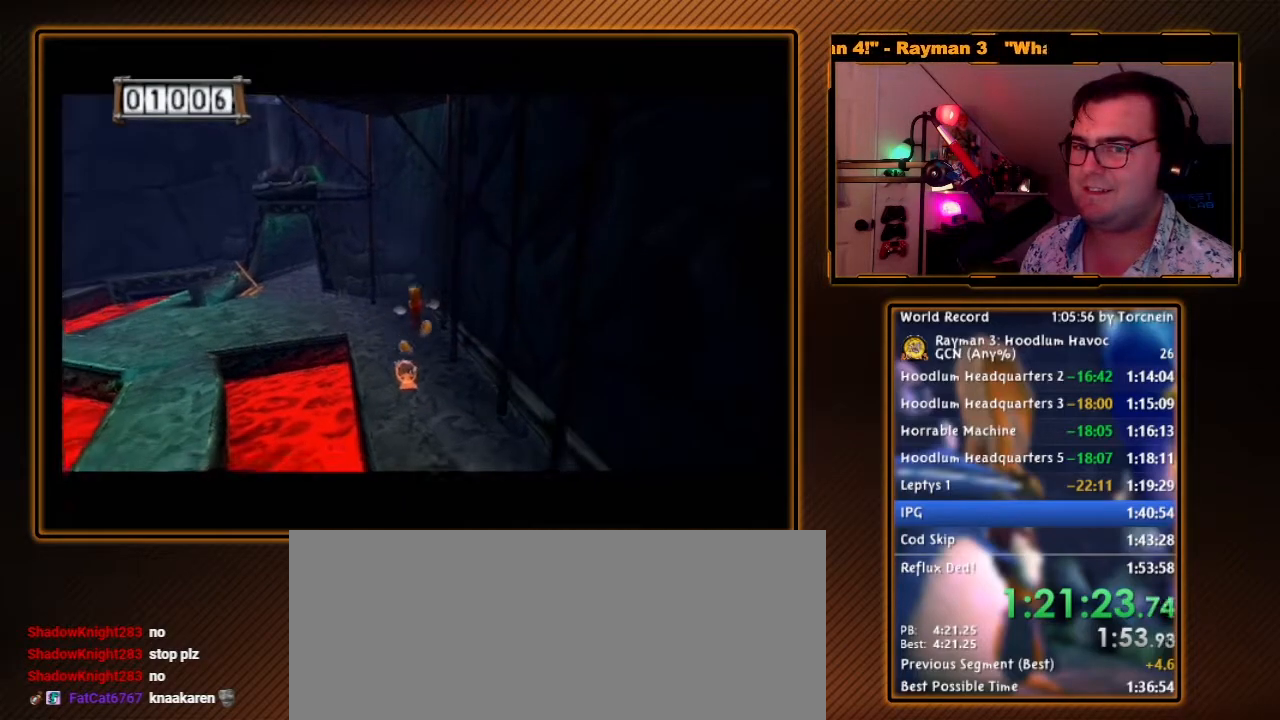
{"dt_ms": 500, "buttons": ["R1"], "left_stick": "down", "right_stick": "center", "events": [[150, "left_stick", "down"]]}
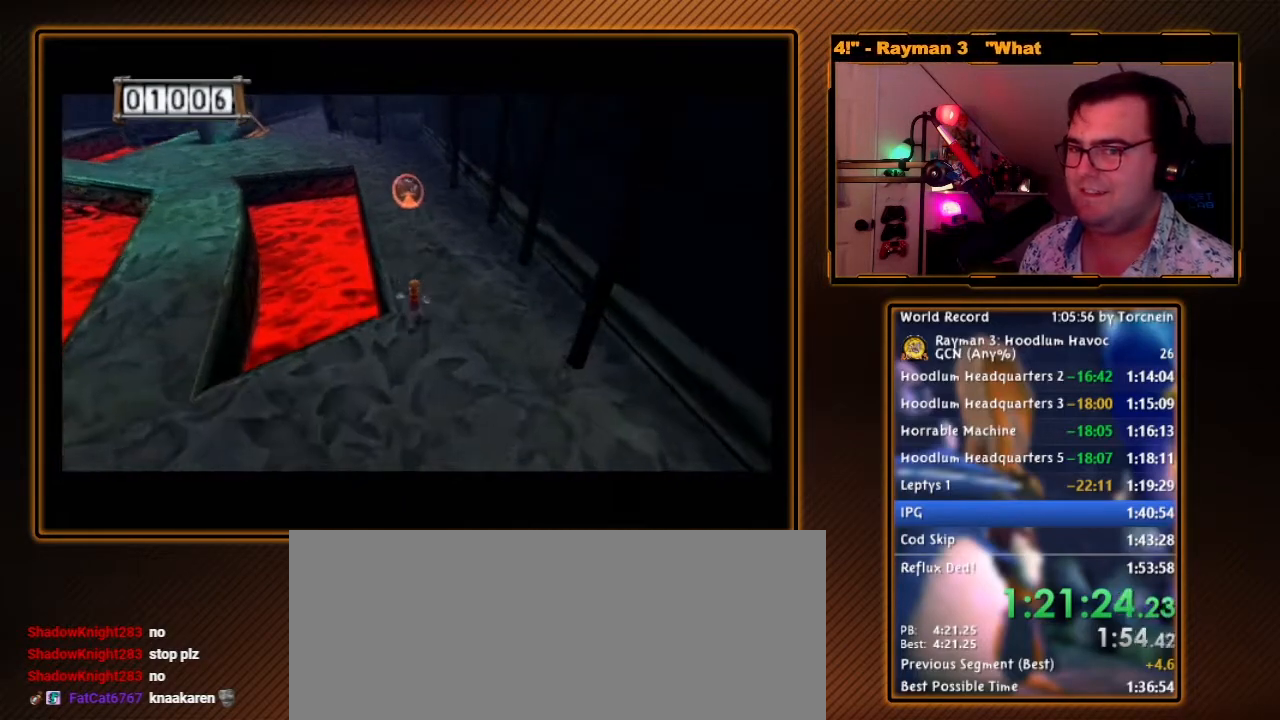
{"dt_ms": 500, "buttons": ["R1"], "left_stick": "left", "right_stick": "center", "events": [[83, "left_stick", "down-left"], [333, "left_stick", "left"]]}
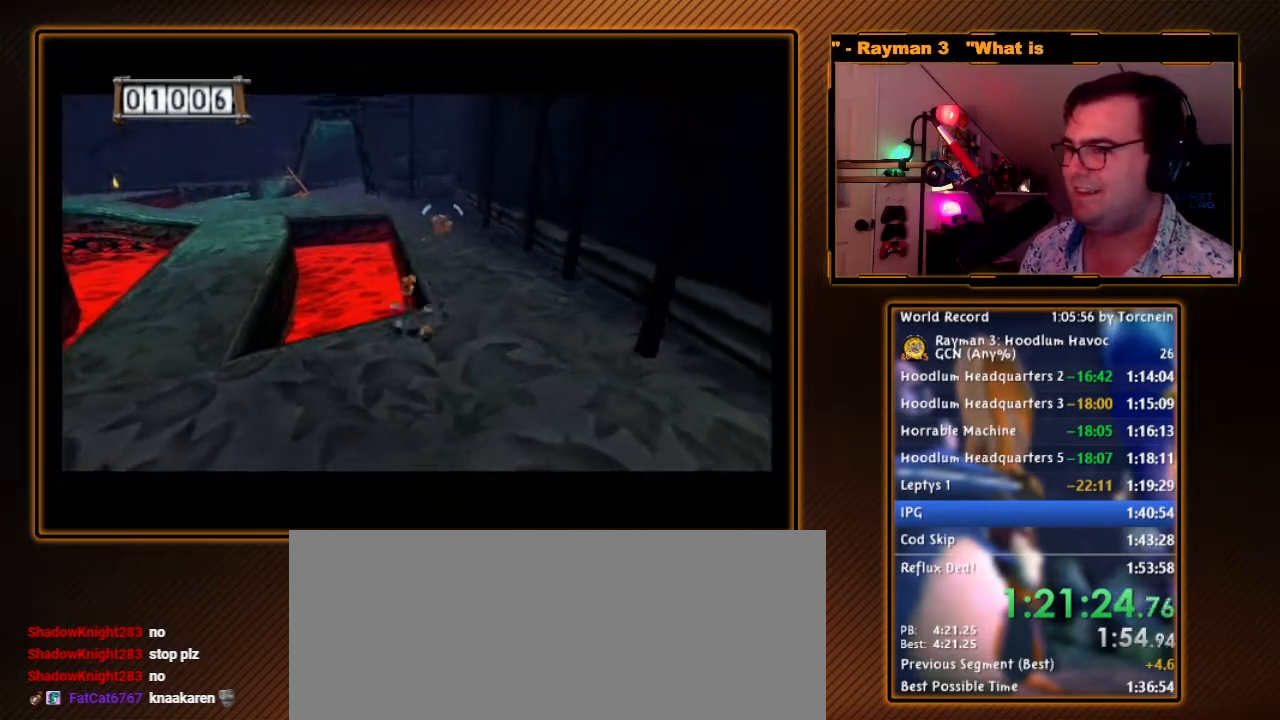
{"dt_ms": 500, "buttons": ["R1"], "left_stick": "center", "right_stick": "center", "events": [[117, "left_stick", "center"], [300, "left_stick", "up-right"], [367, "left_stick", "center"]]}
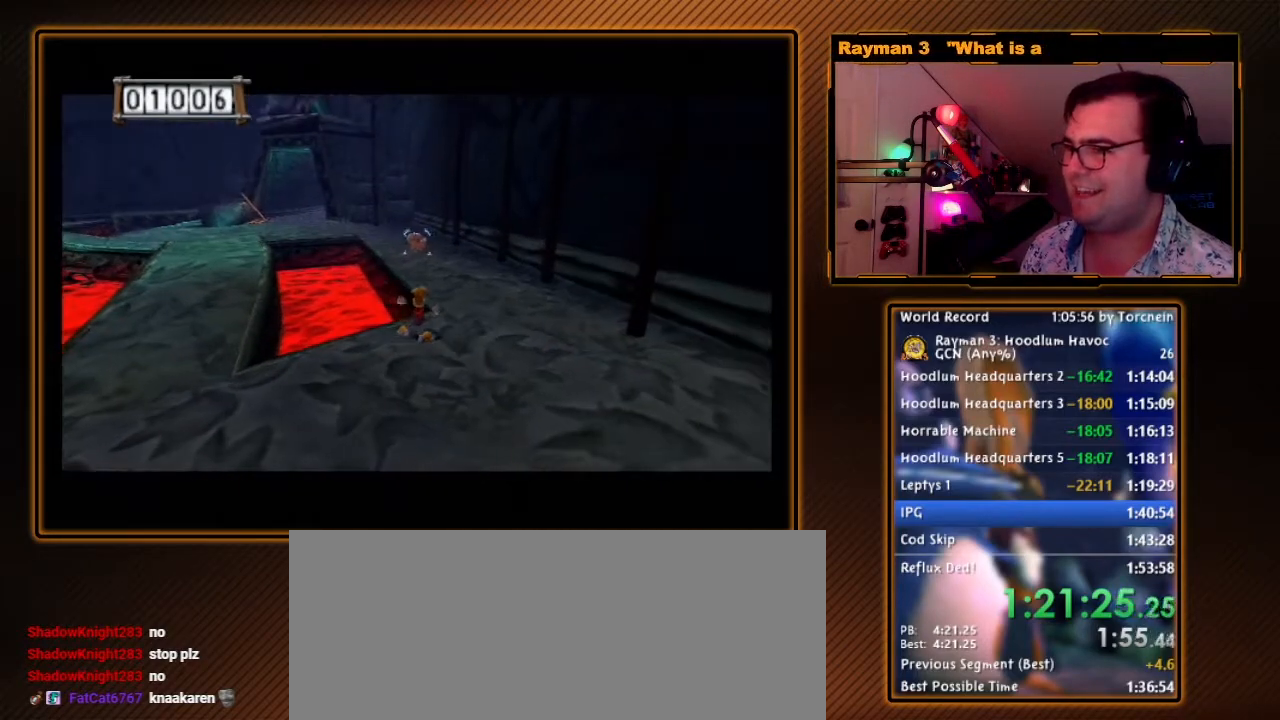
{"dt_ms": 500, "buttons": ["R1"], "left_stick": "center", "right_stick": "center", "events": [[200, "left_stick", "up"], [300, "left_stick", "center"]]}
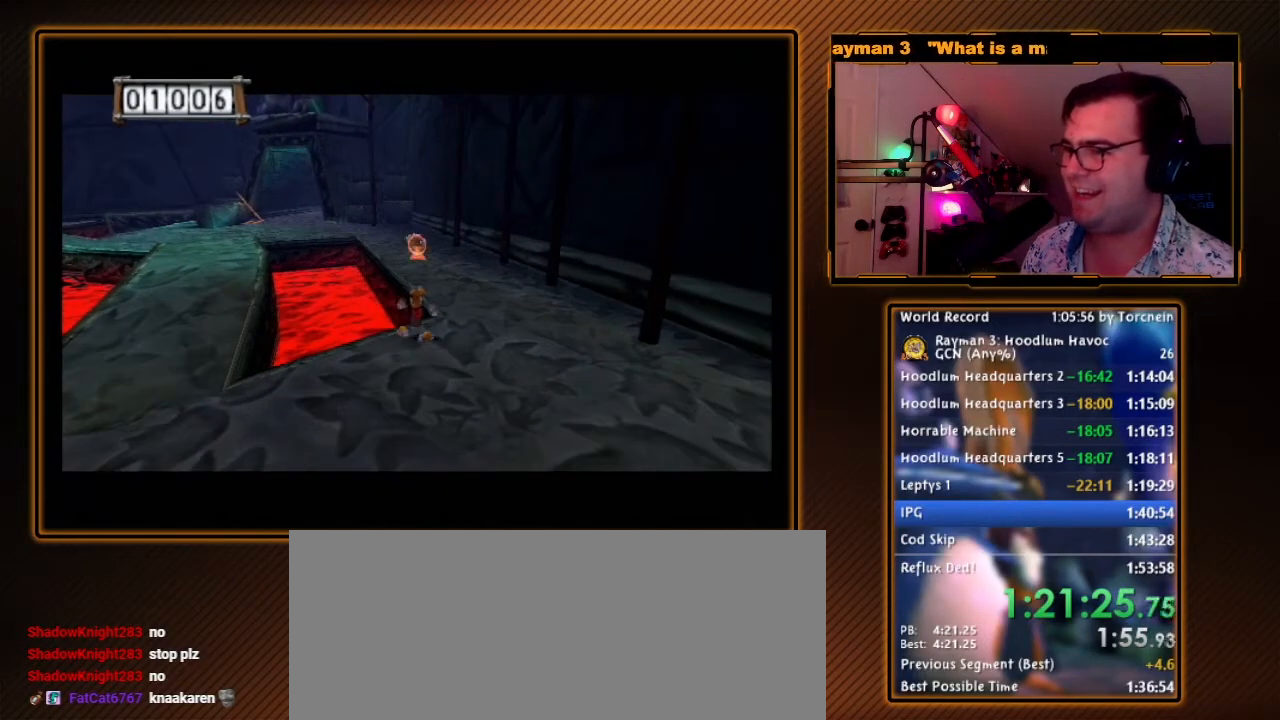
{"dt_ms": 1000, "buttons": ["R1"], "left_stick": "up", "right_stick": "center", "events": [[483, "left_stick", "up"], [650, "L1", "down"], [867, "L1", "up"]]}
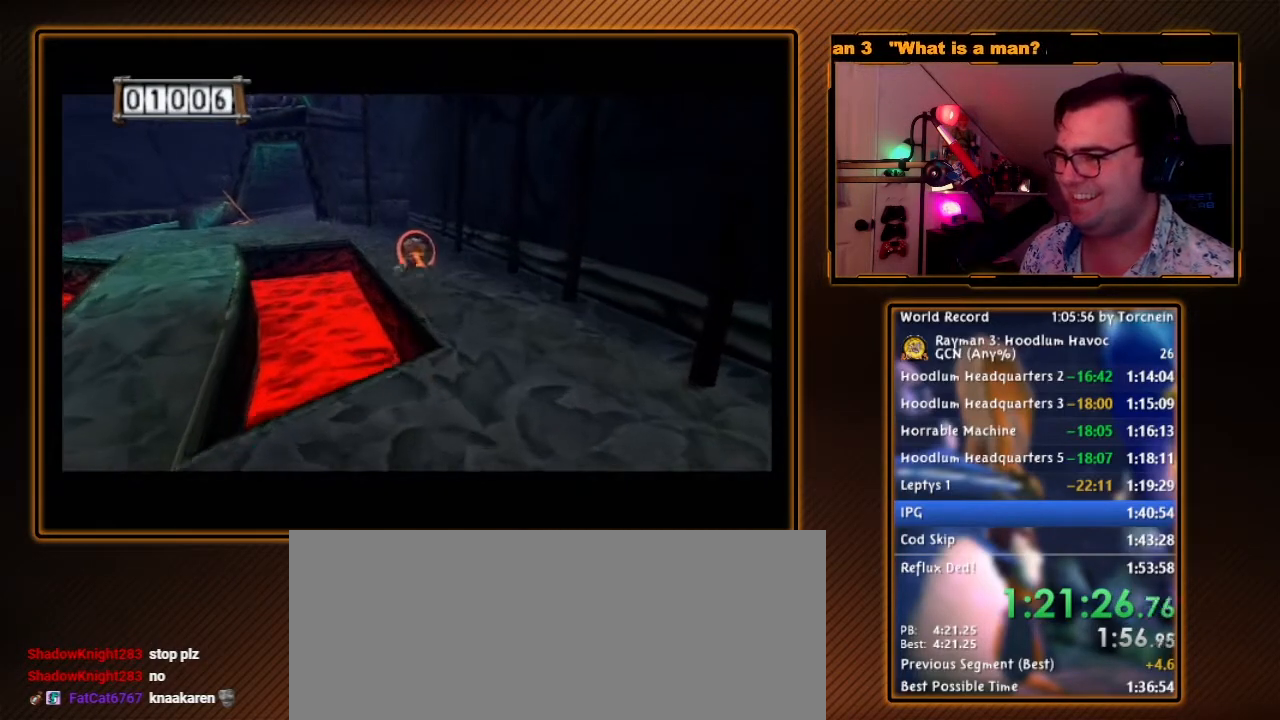
{"dt_ms": 500, "buttons": ["R1"], "left_stick": "down", "right_stick": "center", "events": [[450, "left_stick", "down"]]}
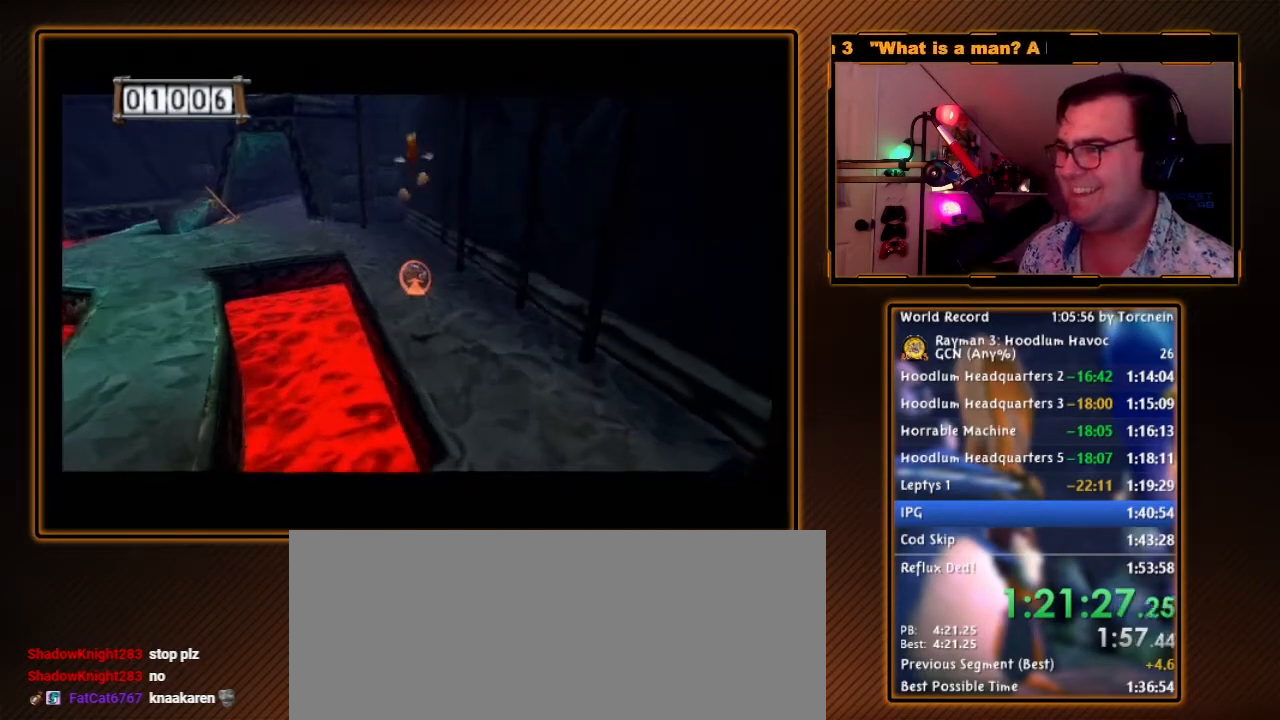
{"dt_ms": 500, "buttons": ["R1"], "left_stick": "down-right", "right_stick": "center", "events": [[150, "left_stick", "down-right"]]}
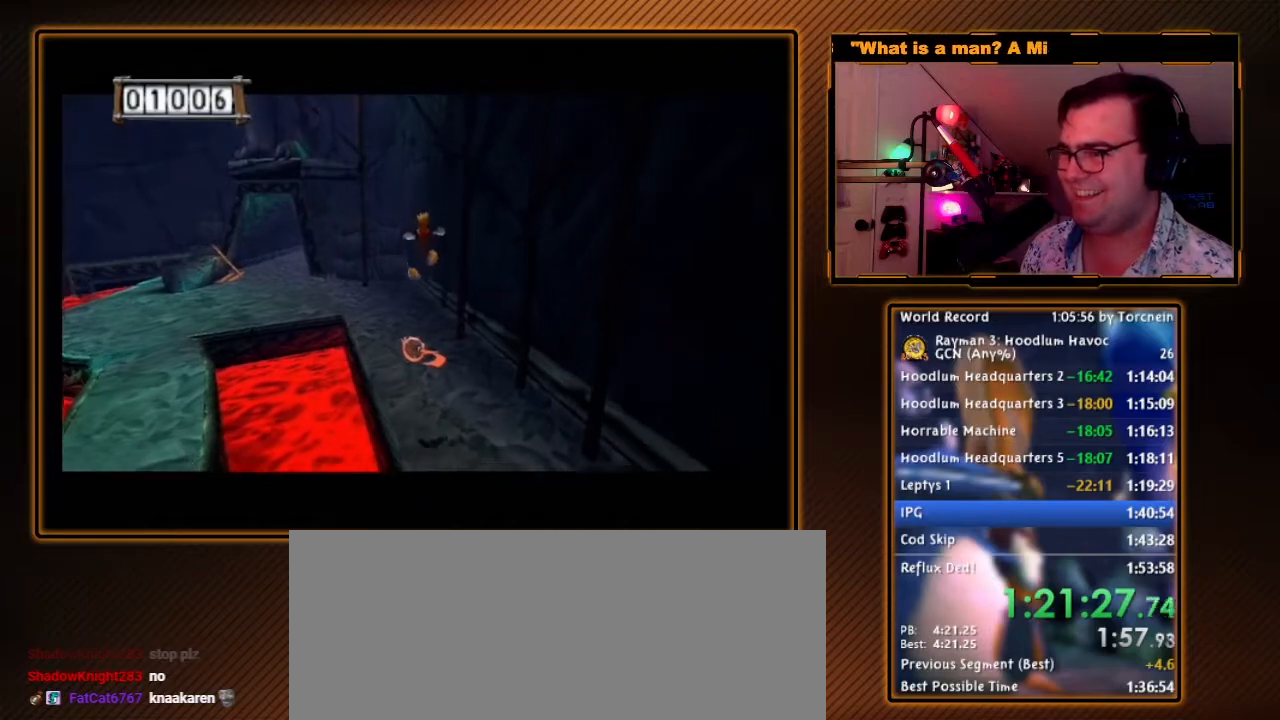
{"dt_ms": 500, "buttons": ["R1"], "left_stick": "down", "right_stick": "center", "events": [[183, "left_stick", "down"]]}
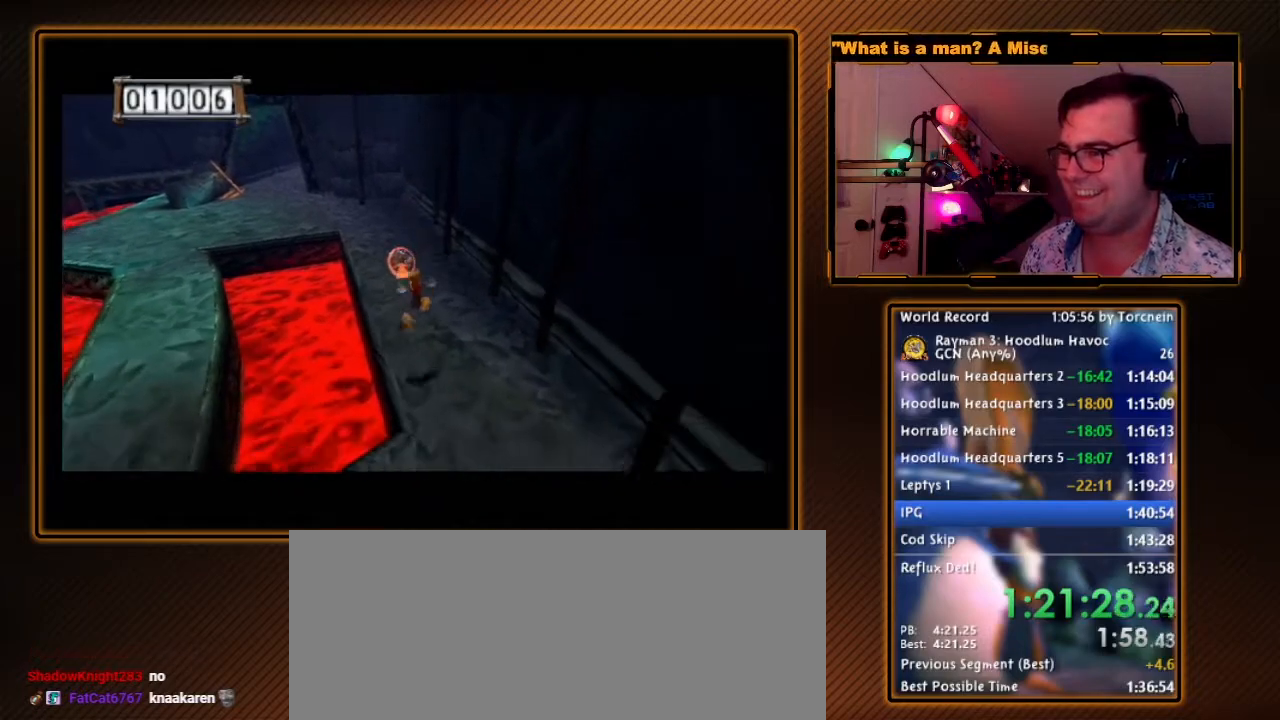
{"dt_ms": 500, "buttons": ["R1"], "left_stick": "down-left", "right_stick": "center", "events": [[333, "left_stick", "down-left"]]}
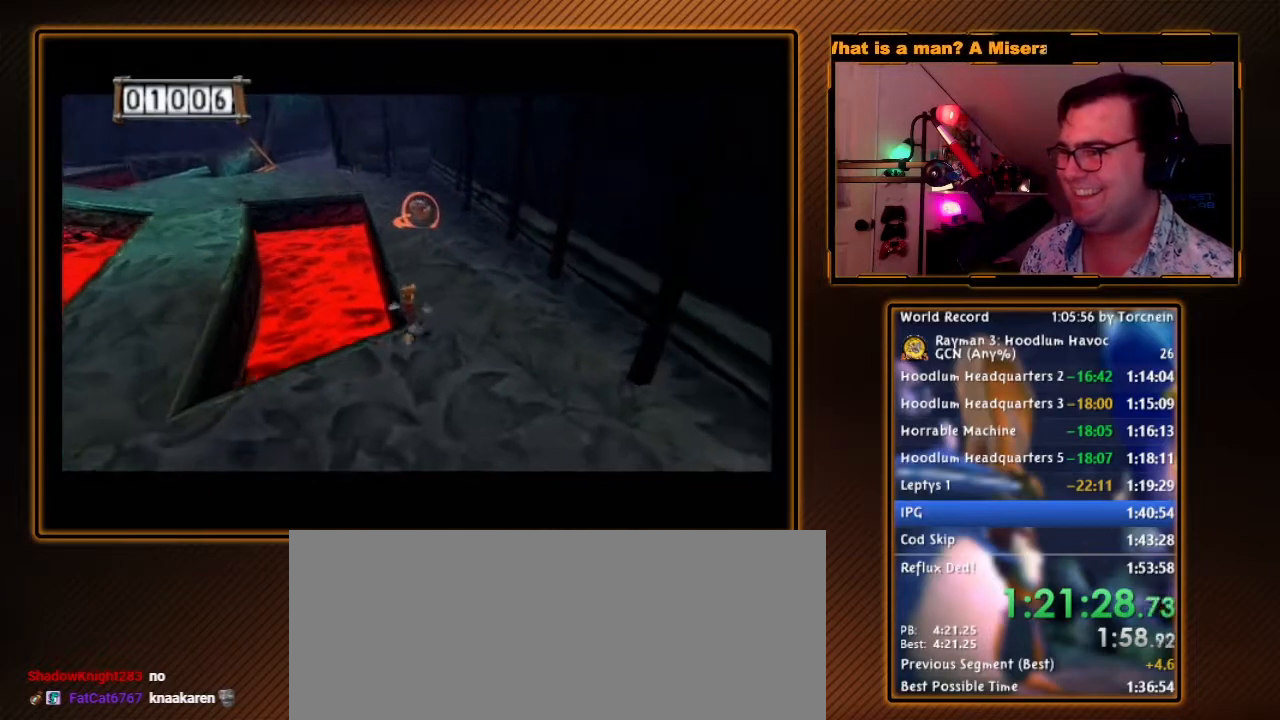
{"dt_ms": 500, "buttons": ["R1"], "left_stick": "center", "right_stick": "center", "events": [[183, "left_stick", "center"], [300, "left_stick", "left"], [417, "left_stick", "center"]]}
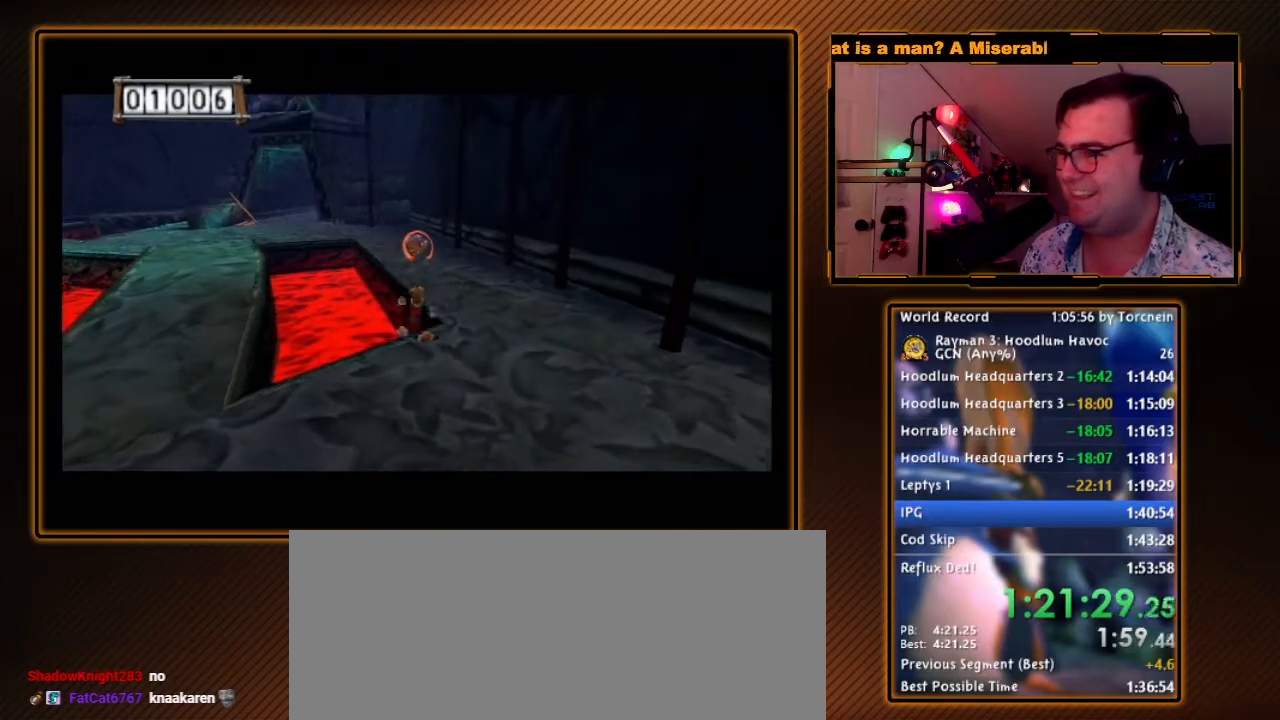
{"dt_ms": 500, "buttons": ["L1", "R1"], "left_stick": "up", "right_stick": "center", "events": [[300, "left_stick", "up"], [400, "L1", "down"]]}
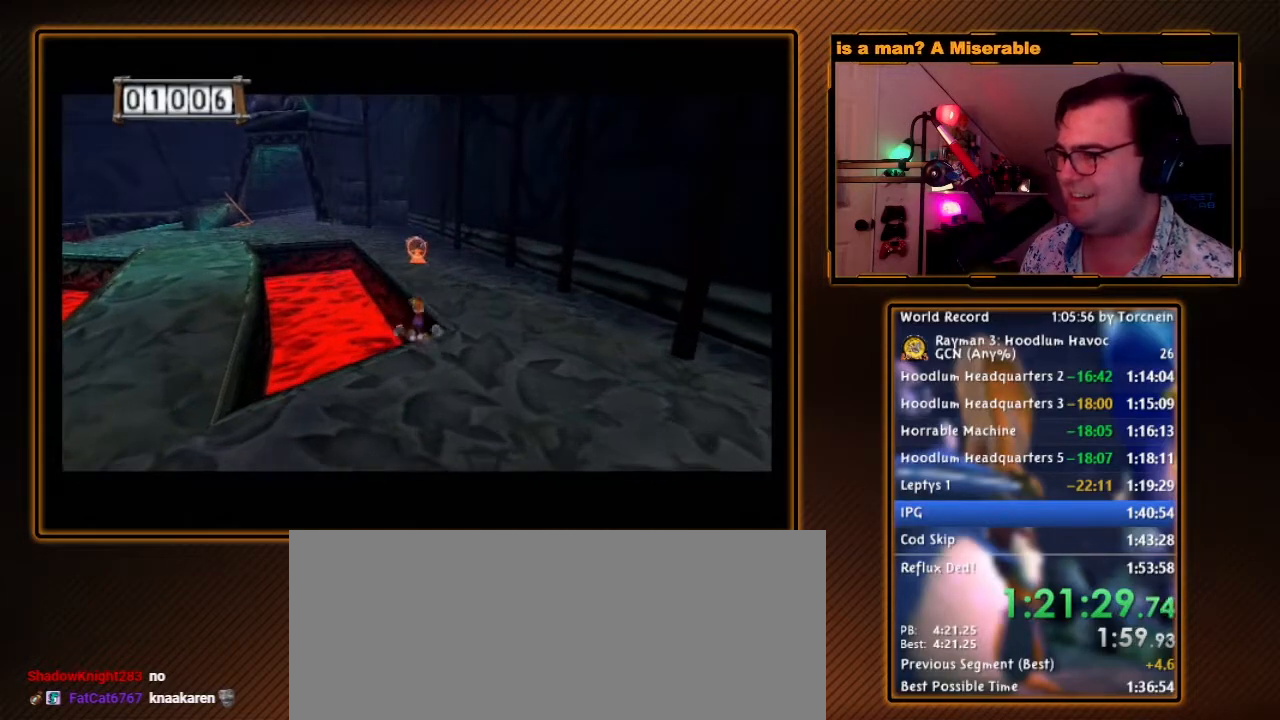
{"dt_ms": 500, "buttons": ["R1"], "left_stick": "up", "right_stick": "center", "events": [[50, "L1", "up"]]}
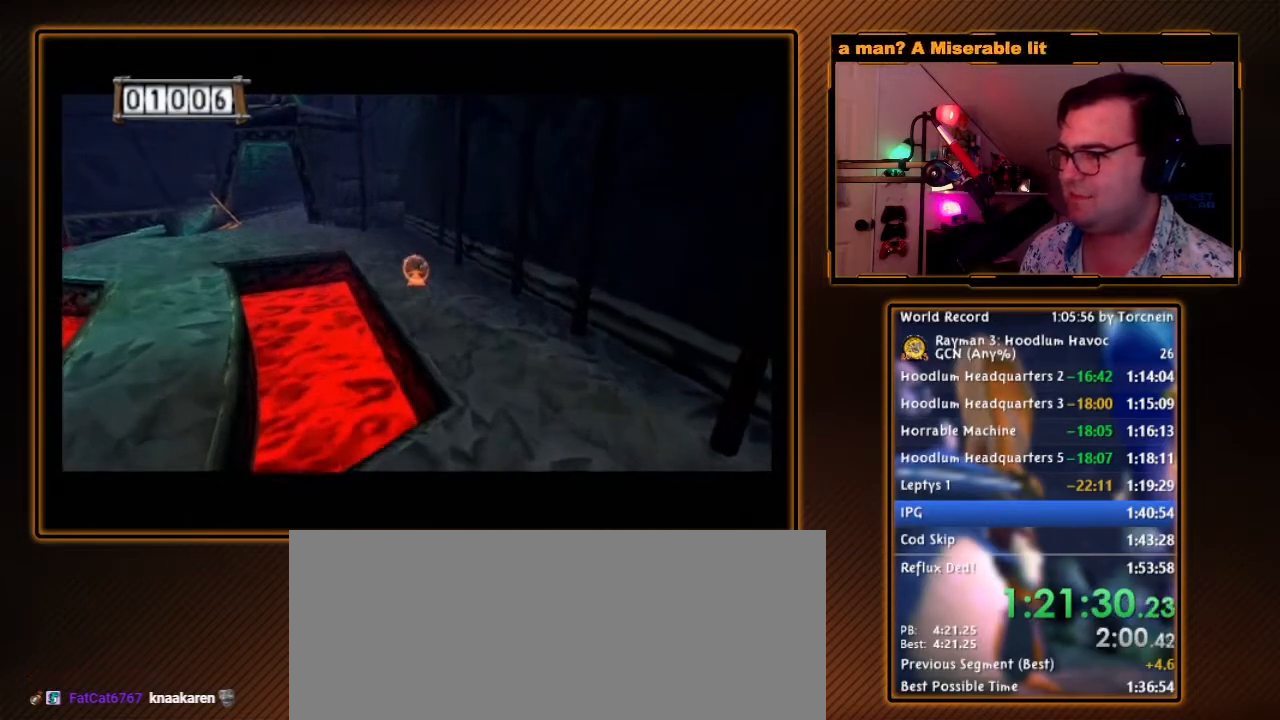
{"dt_ms": 500, "buttons": ["R1"], "left_stick": "up", "right_stick": "center", "events": []}